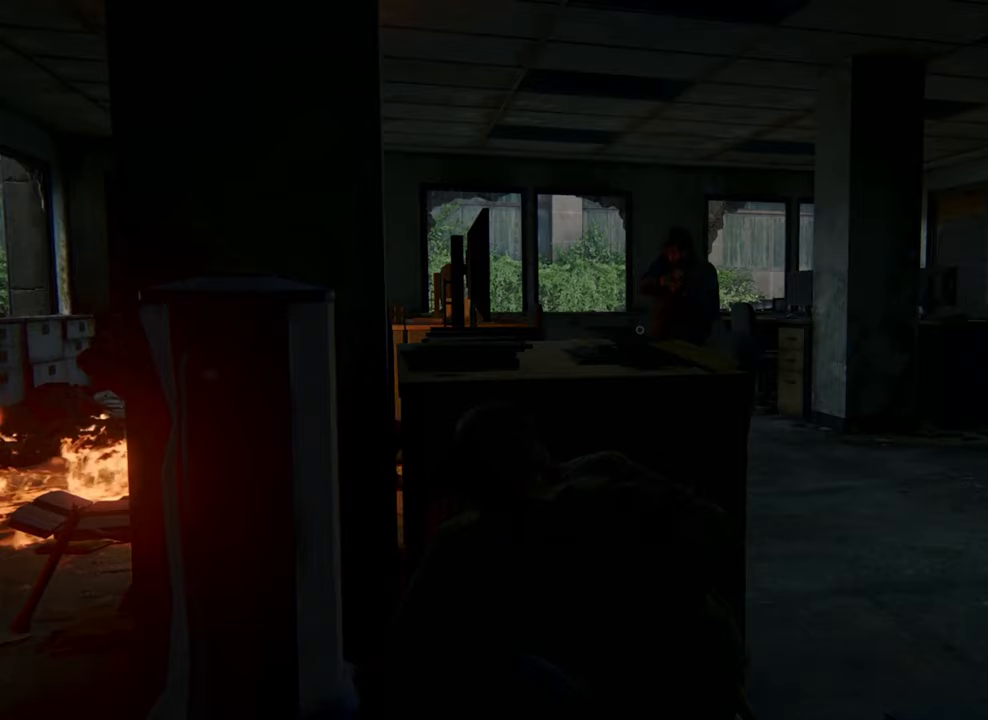
Gameplay with a controller (PlayStation layout); each line is a JSON object with the inputs held at the frame after it. "events" lists button and stick changes between this image and that frame as [ms after this image, input, new state], when the widget could be followed in between. Not read: L3 R3.
{"buttons": [], "left_stick": "up-right", "right_stick": "center", "events": []}
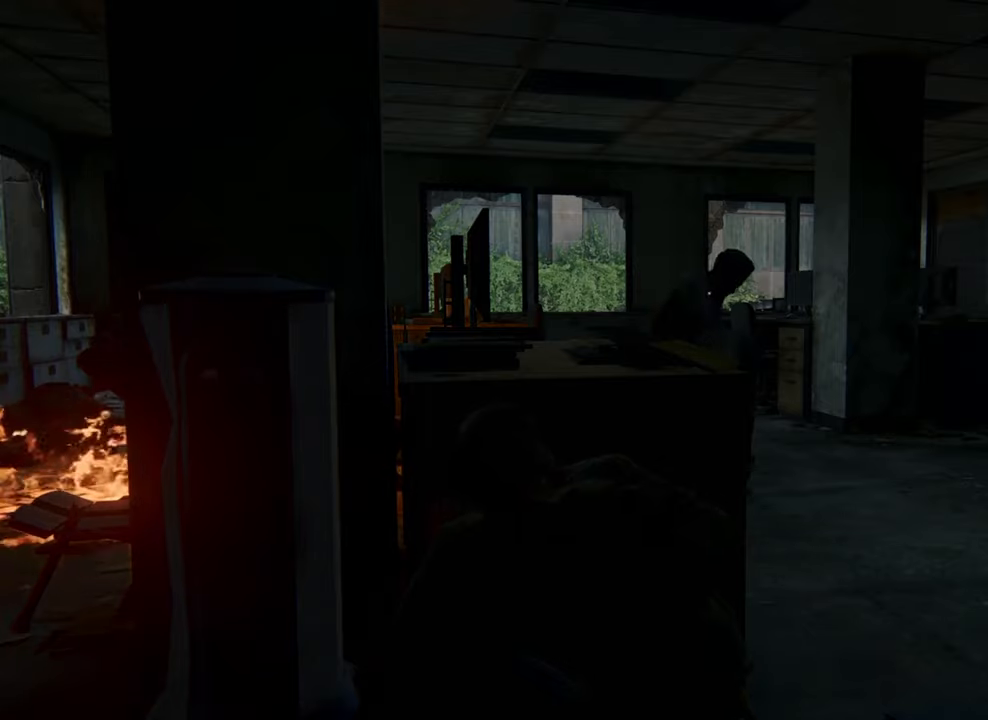
{"buttons": [], "left_stick": "center", "right_stick": "center", "events": [[267, "left_stick", "center"]]}
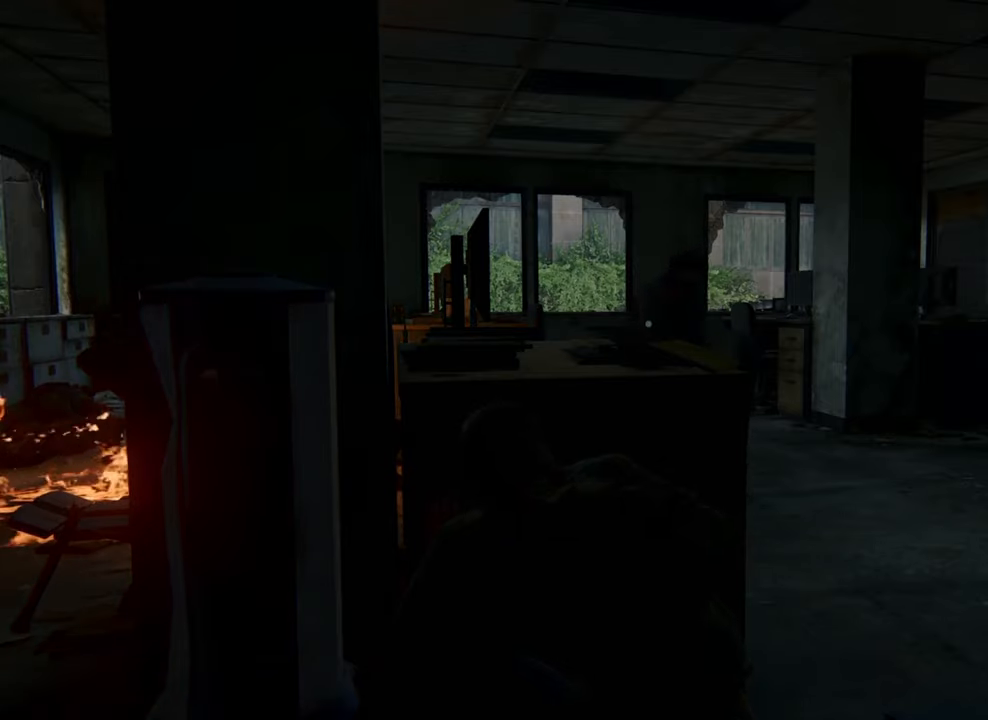
{"buttons": [], "left_stick": "center", "right_stick": "center", "events": [[67, "DPAD_RIGHT", "down"], [167, "DPAD_RIGHT", "up"]]}
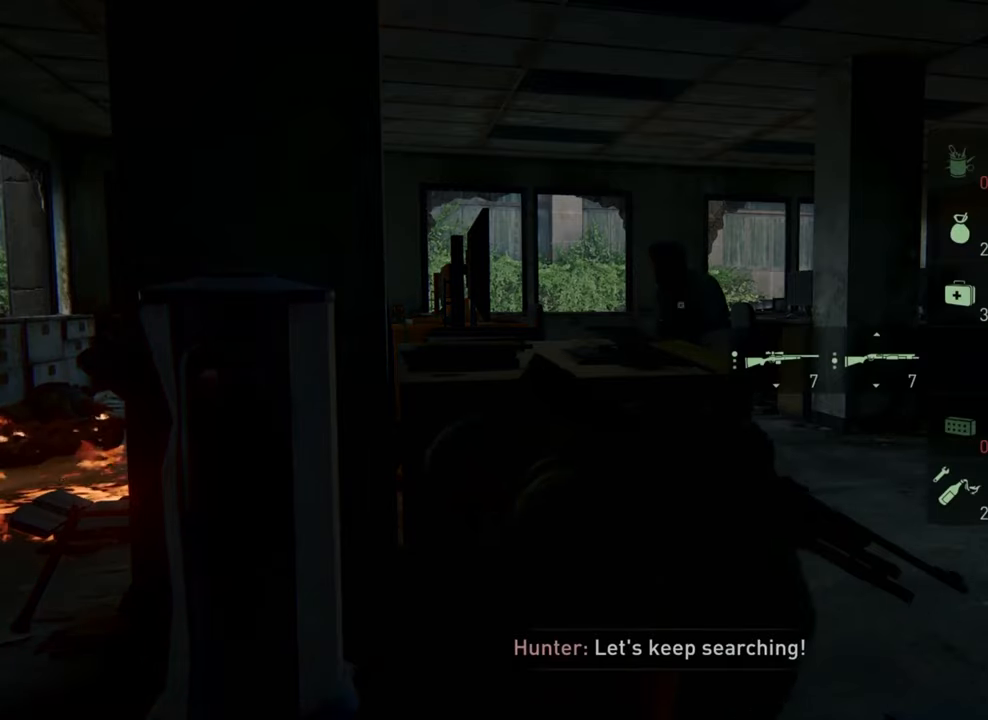
{"buttons": [], "left_stick": "center", "right_stick": "center", "events": []}
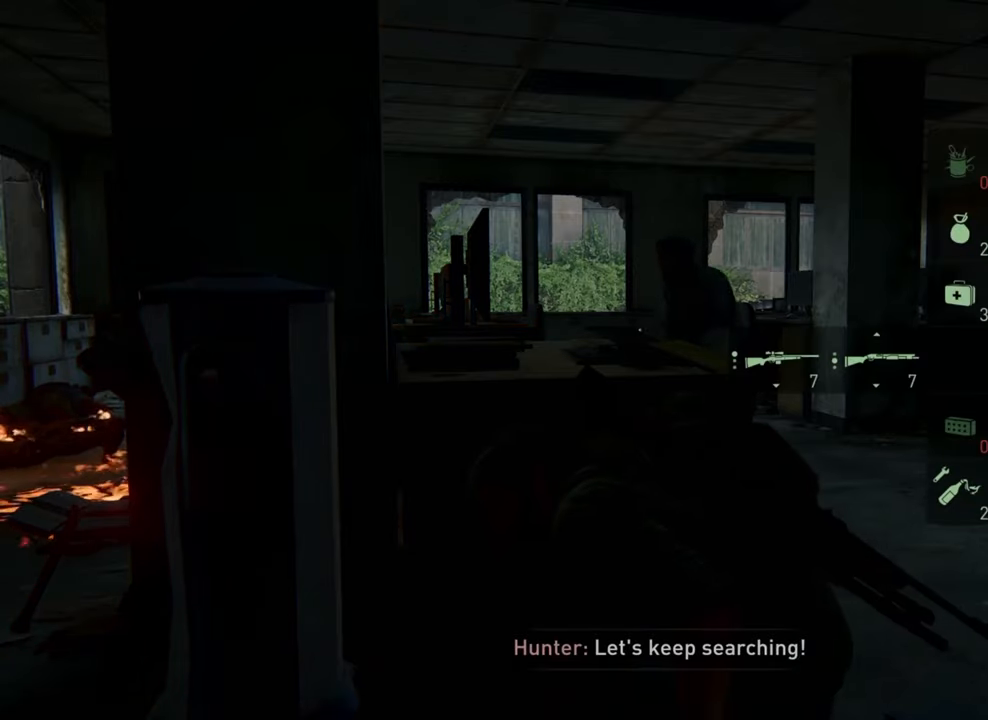
{"buttons": [], "left_stick": "up-left", "right_stick": "center", "events": [[433, "left_stick", "up-left"]]}
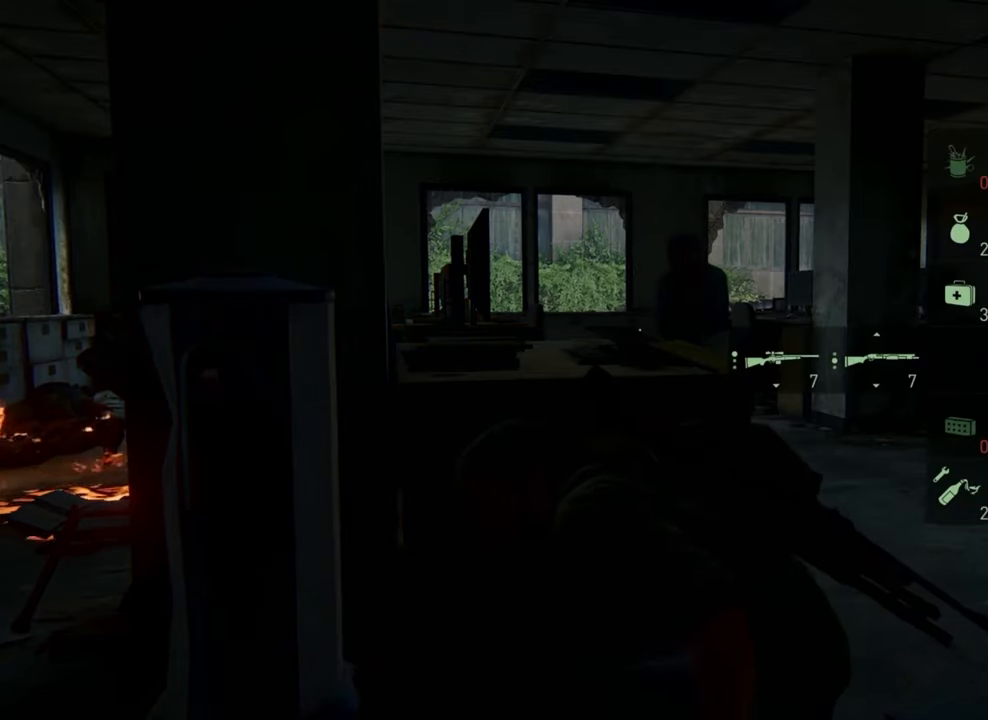
{"buttons": [], "left_stick": "center", "right_stick": "center", "events": [[233, "left_stick", "center"]]}
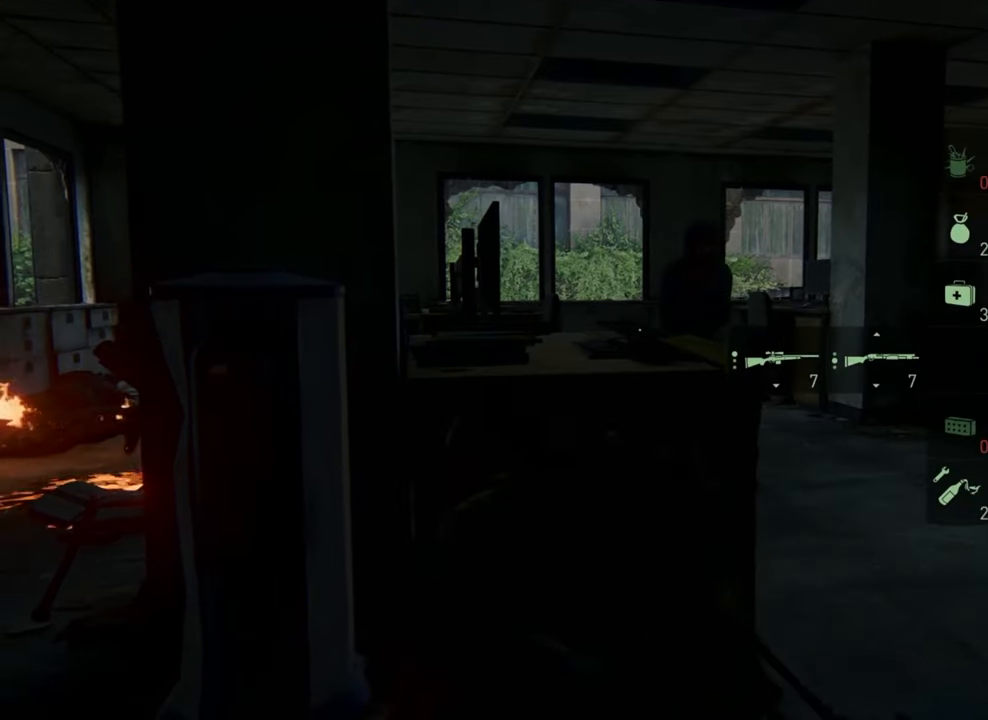
{"buttons": [], "left_stick": "center", "right_stick": "center", "events": []}
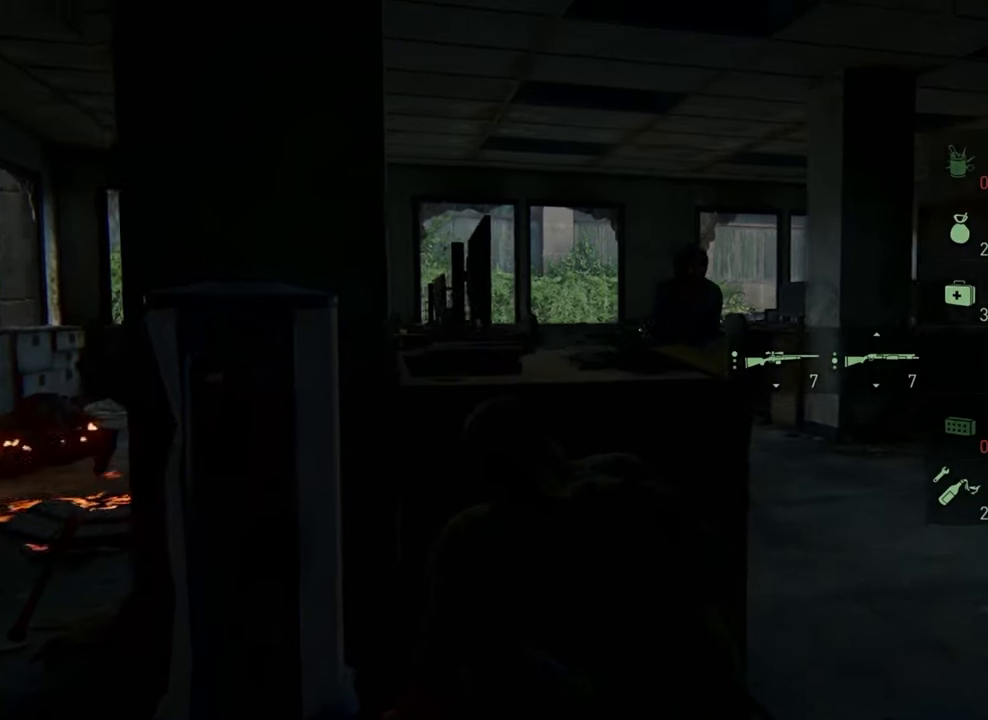
{"buttons": [], "left_stick": "center", "right_stick": "center", "events": []}
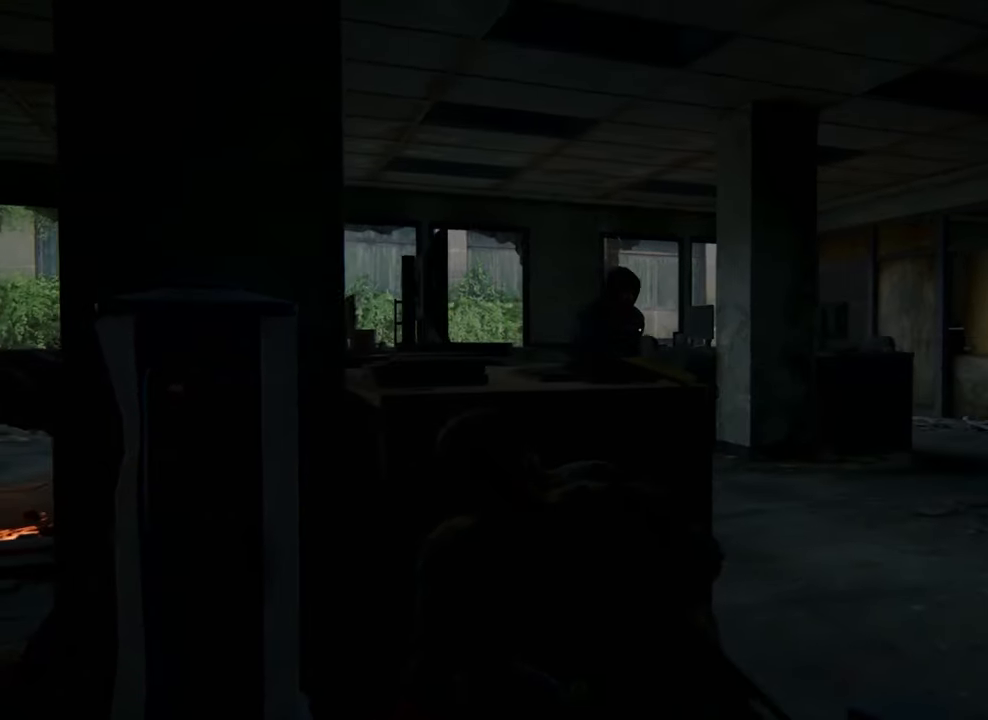
{"buttons": [], "left_stick": "center", "right_stick": "right", "events": [[333, "right_stick", "right"]]}
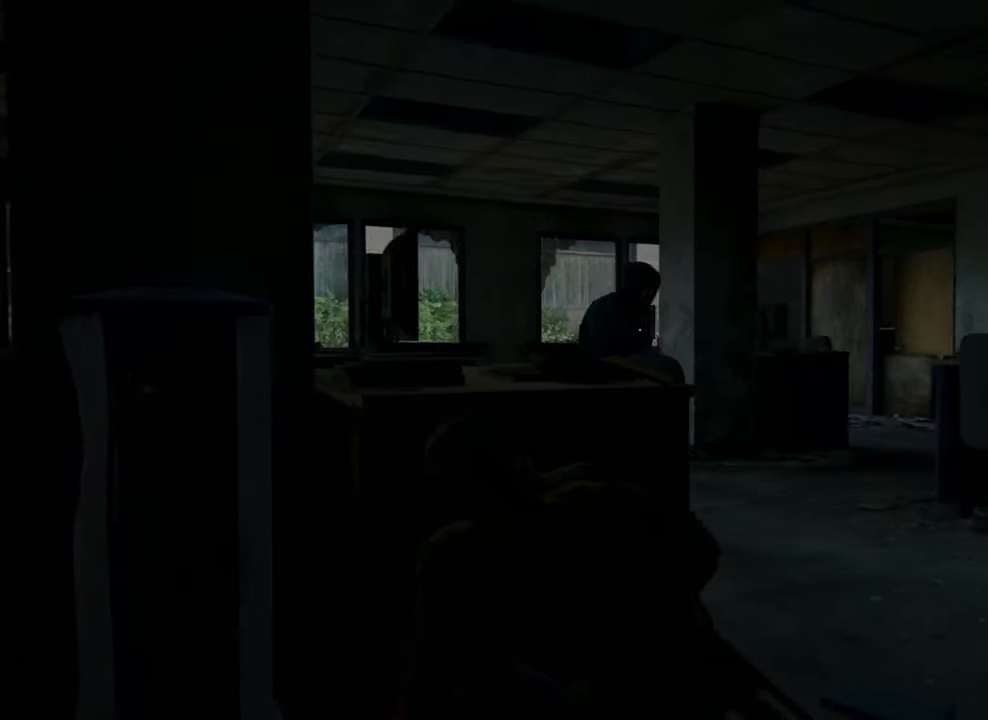
{"buttons": [], "left_stick": "center", "right_stick": "right", "events": []}
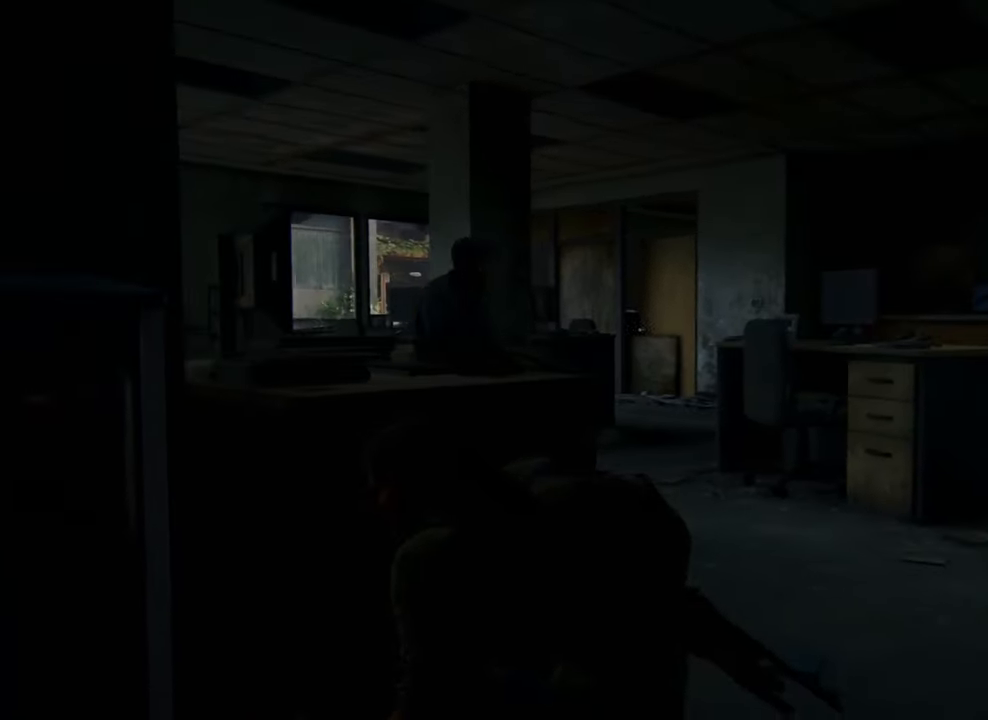
{"buttons": [], "left_stick": "center", "right_stick": "center", "events": [[333, "right_stick", "center"]]}
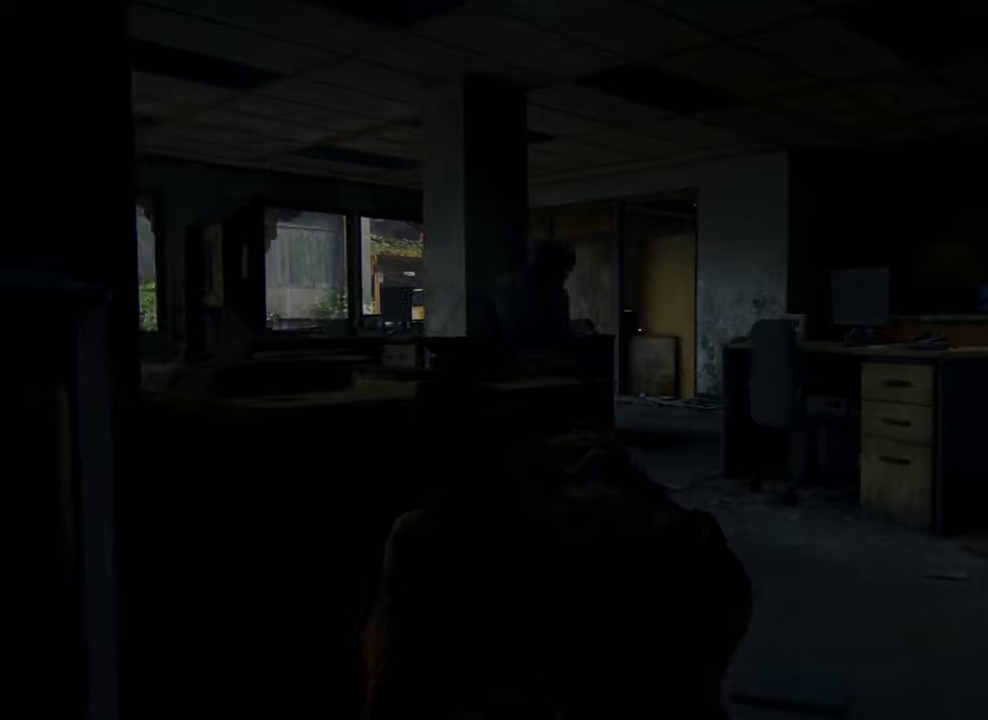
{"buttons": [], "left_stick": "center", "right_stick": "right", "events": [[233, "right_stick", "right"], [300, "right_stick", "center"], [433, "right_stick", "right"]]}
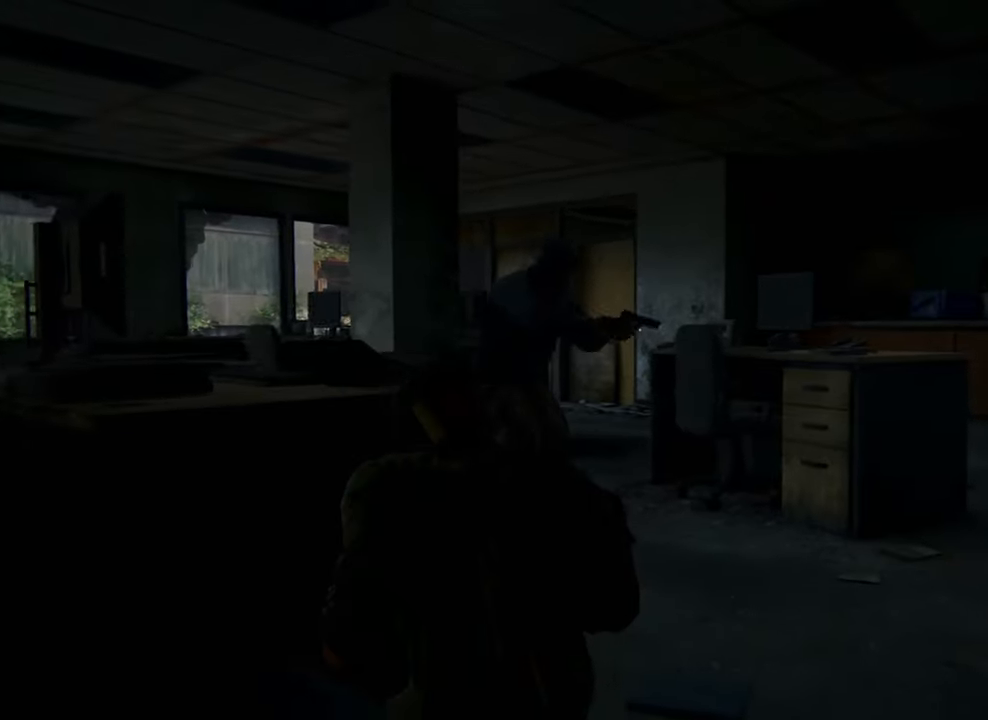
{"buttons": [], "left_stick": "center", "right_stick": "right", "events": []}
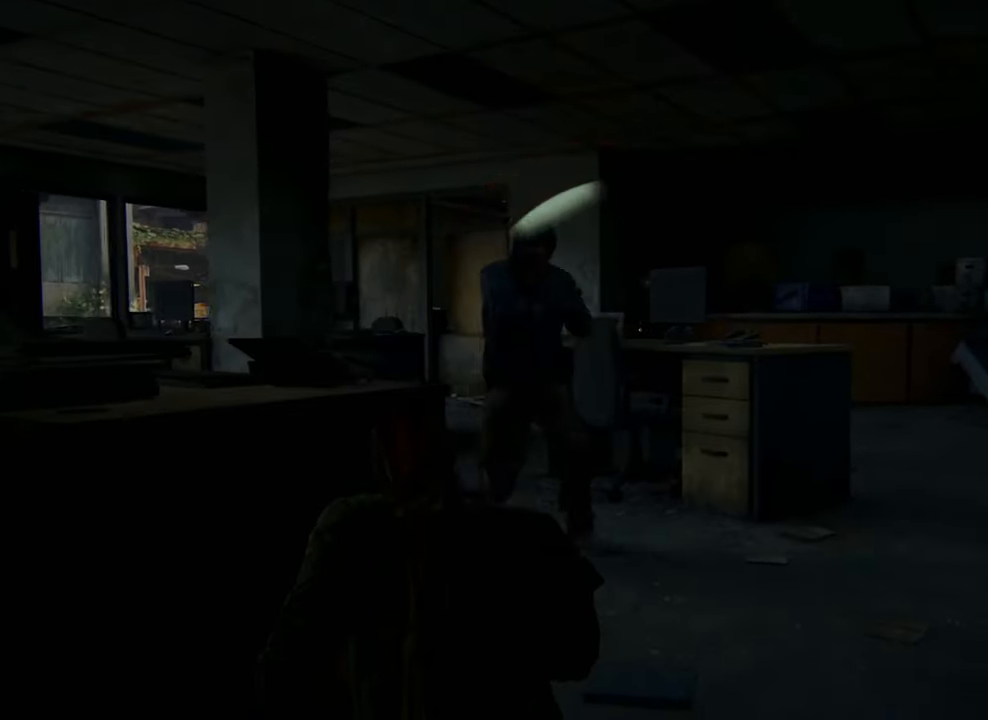
{"buttons": ["L2"], "left_stick": "center", "right_stick": "left", "events": [[133, "L2", "down"], [133, "right_stick", "center"], [333, "right_stick", "left"]]}
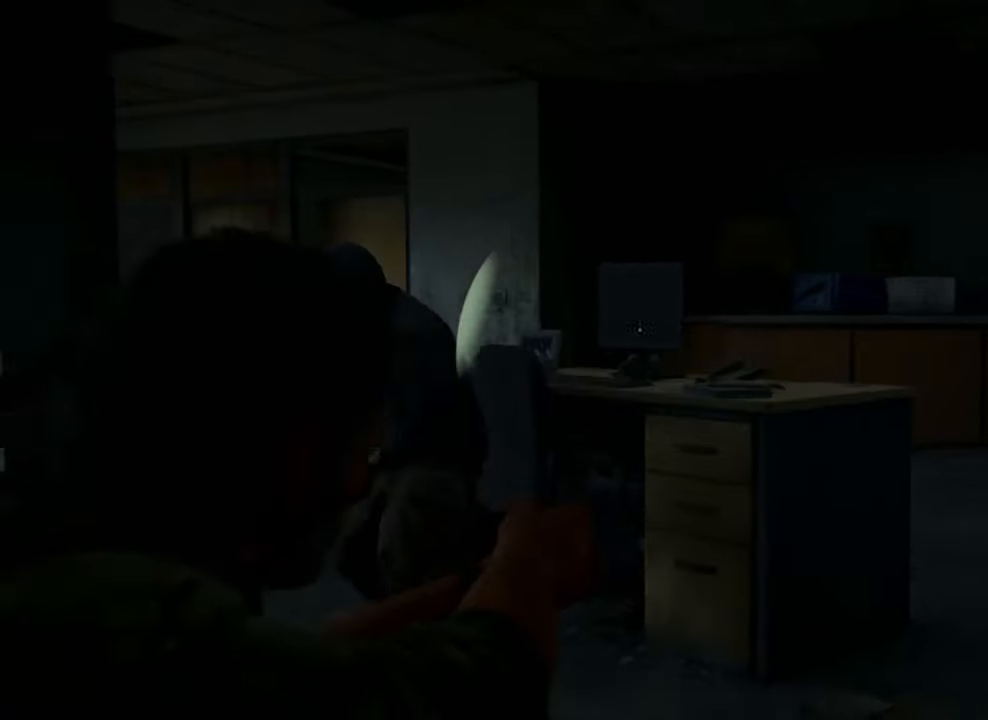
{"buttons": ["L2", "R2"], "left_stick": "center", "right_stick": "right", "events": [[400, "R2", "down"], [466, "right_stick", "right"]]}
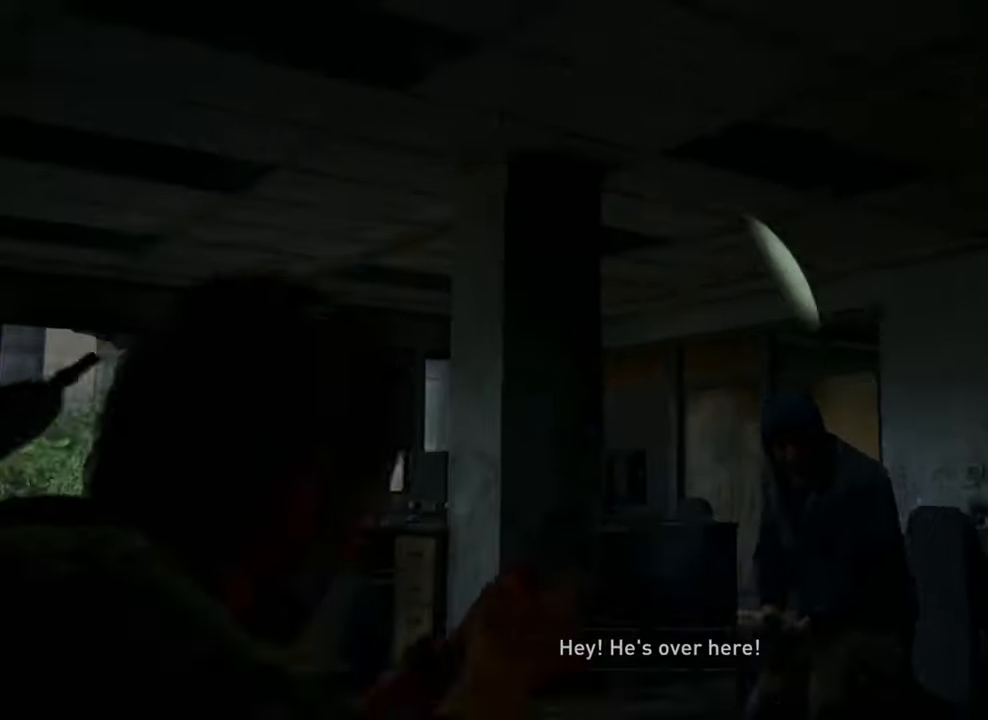
{"buttons": ["L2", "R2"], "left_stick": "center", "right_stick": "left", "events": [[33, "R2", "up"], [466, "right_stick", "left"], [500, "R2", "down"]]}
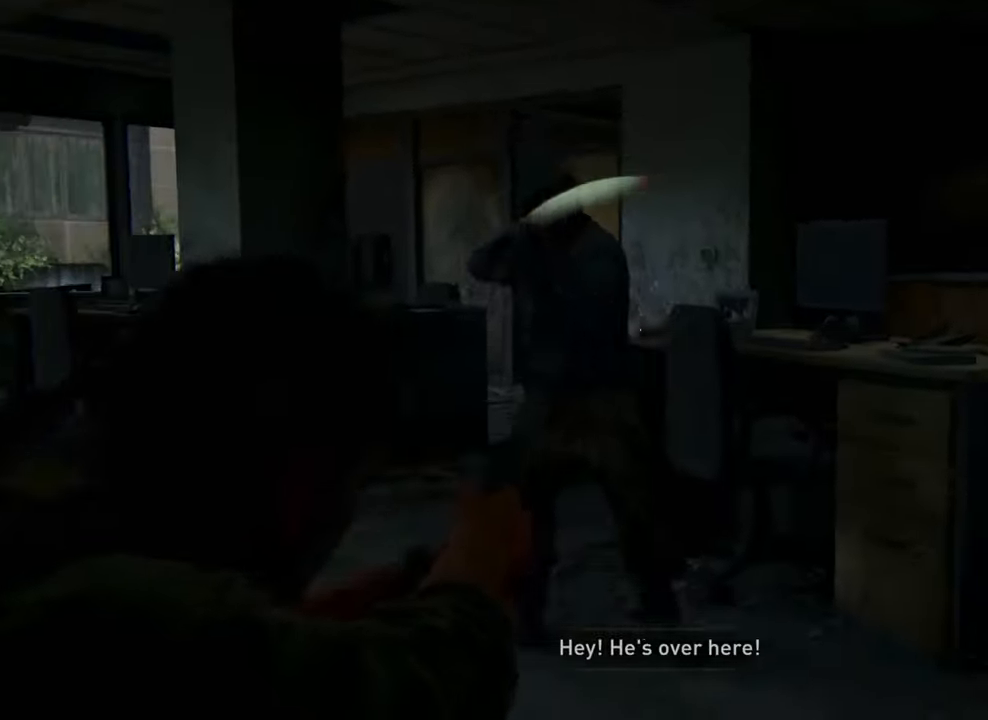
{"buttons": ["L2"], "left_stick": "center", "right_stick": "left", "events": [[66, "left_stick", "down-left"], [100, "R2", "up"], [266, "R2", "down"], [300, "left_stick", "center"], [300, "right_stick", "up"], [366, "right_stick", "left"], [400, "R2", "up"]]}
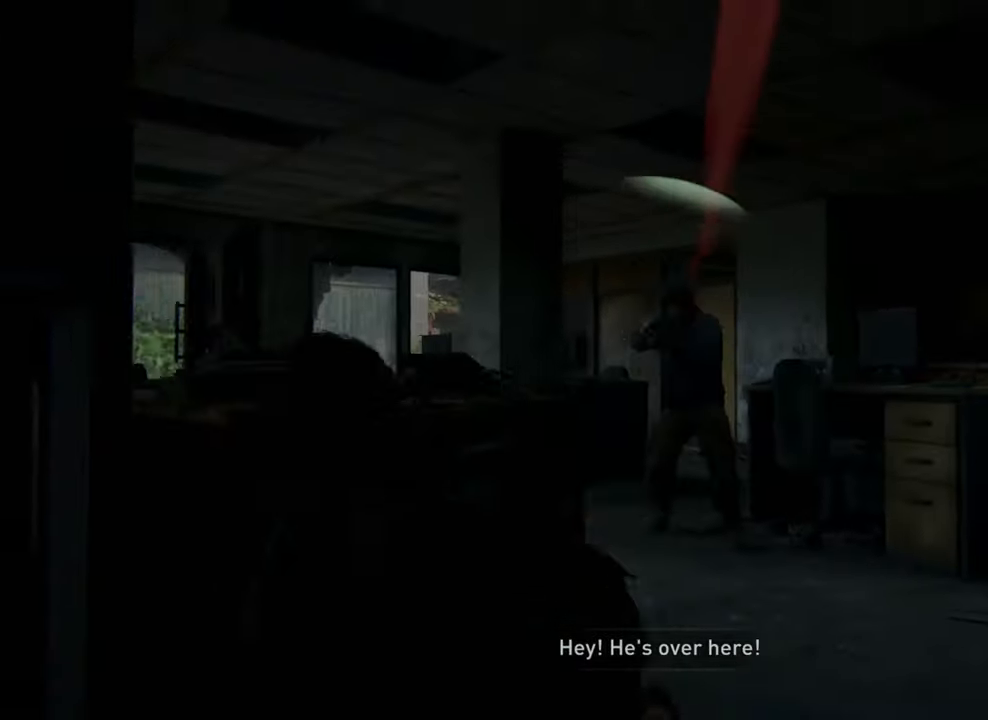
{"buttons": ["L2"], "left_stick": "center", "right_stick": "left", "events": []}
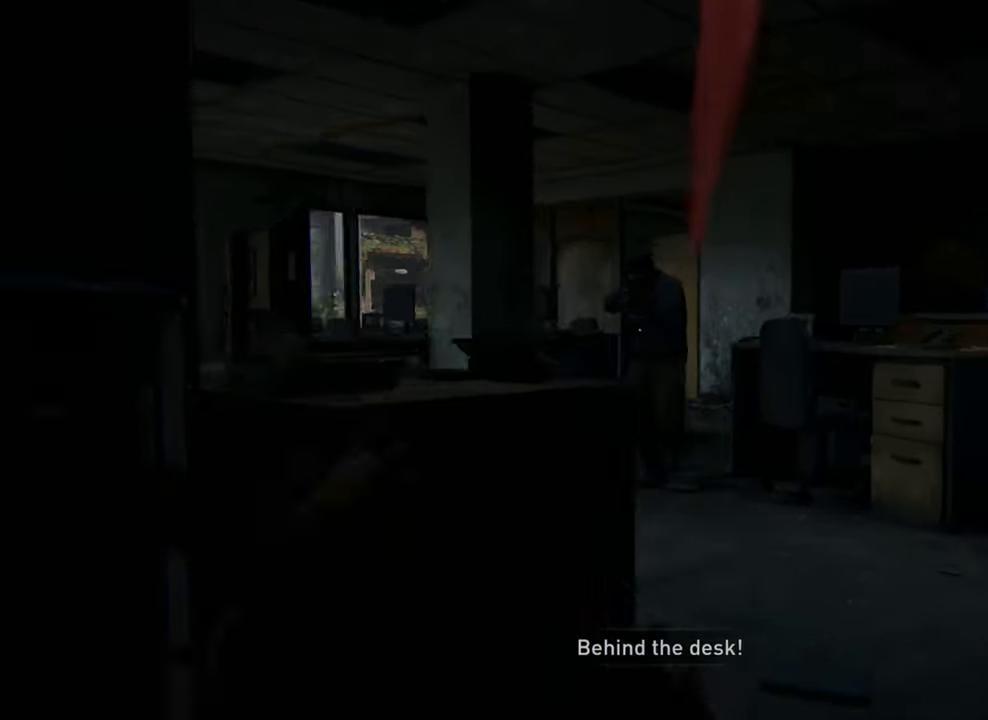
{"buttons": ["L2"], "left_stick": "center", "right_stick": "left", "events": []}
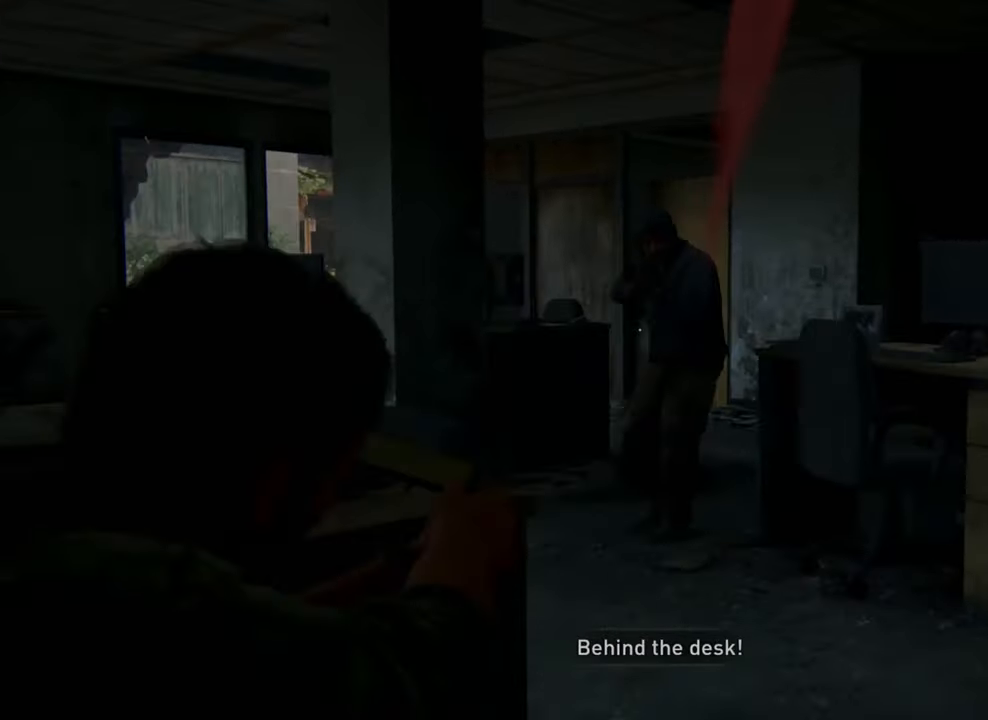
{"buttons": ["L2"], "left_stick": "center", "right_stick": "up-left", "events": [[66, "R2", "down"], [266, "R2", "up"], [366, "right_stick", "up-left"]]}
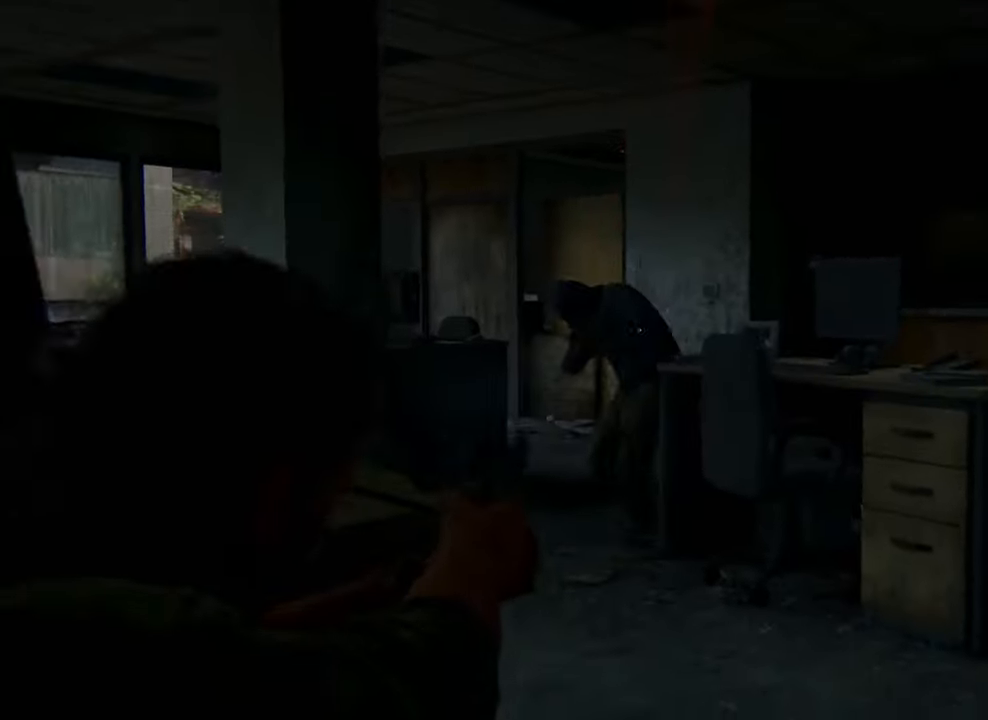
{"buttons": ["L2", "R2"], "left_stick": "center", "right_stick": "up-left", "events": [[200, "R2", "down"], [333, "R2", "up"], [366, "R2", "down"], [466, "R2", "up"], [500, "R2", "down"]]}
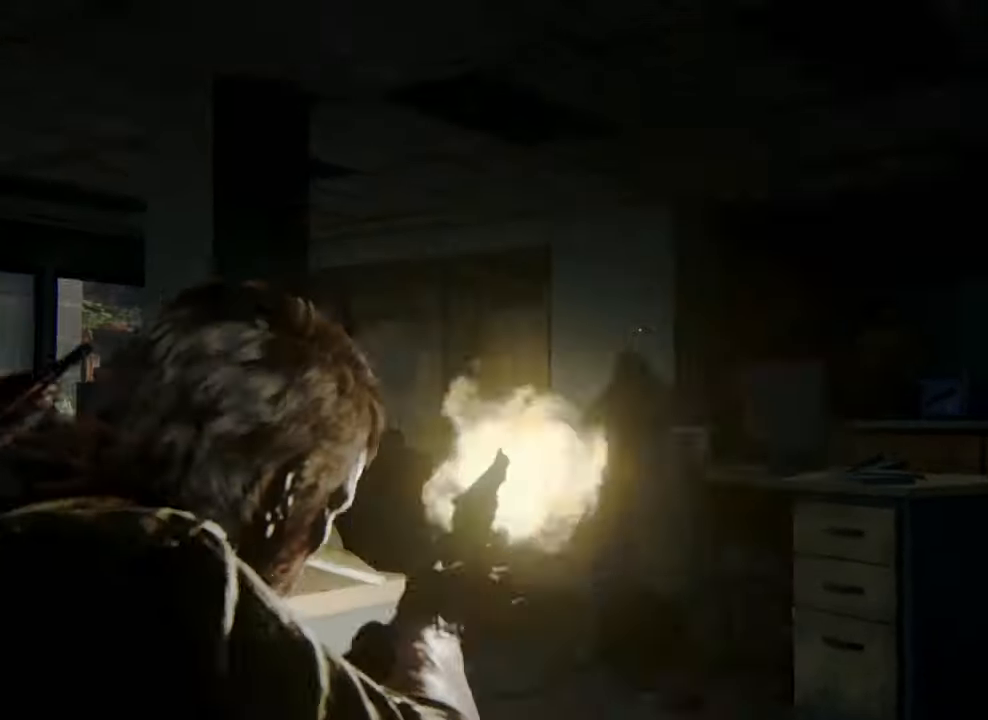
{"buttons": ["L2"], "left_stick": "center", "right_stick": "up-right", "events": [[66, "R2", "up"], [167, "right_stick", "right"], [334, "right_stick", "up-left"], [434, "right_stick", "up-right"]]}
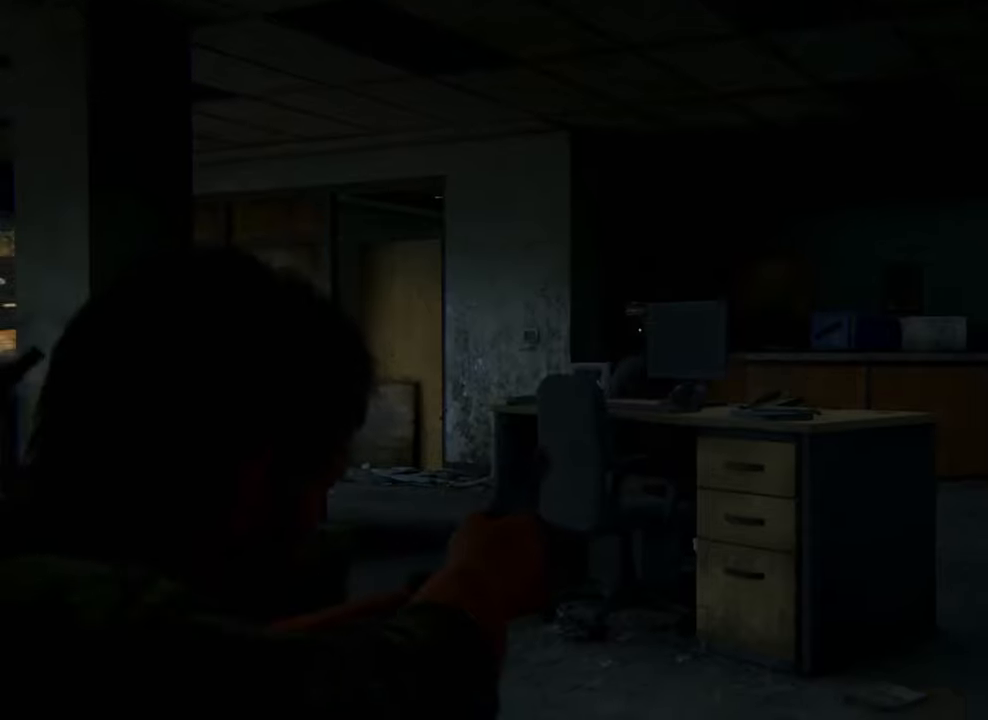
{"buttons": ["L2"], "left_stick": "center", "right_stick": "right", "events": [[300, "right_stick", "right"]]}
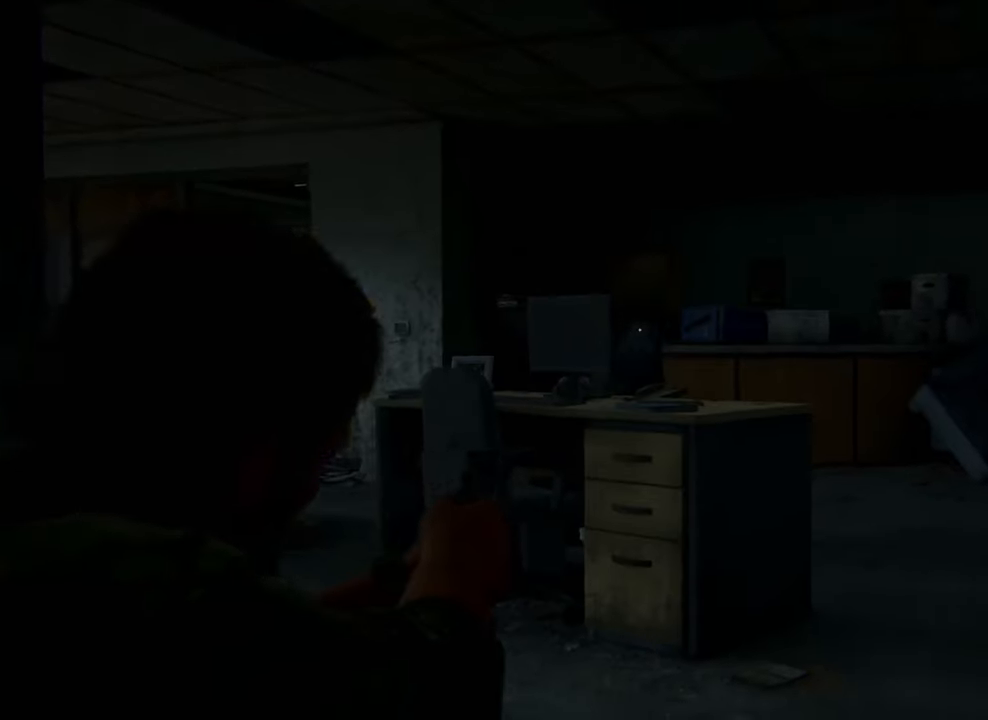
{"buttons": ["L2"], "left_stick": "center", "right_stick": "down-left", "events": [[167, "R2", "down"], [300, "R2", "up"], [334, "right_stick", "down-left"]]}
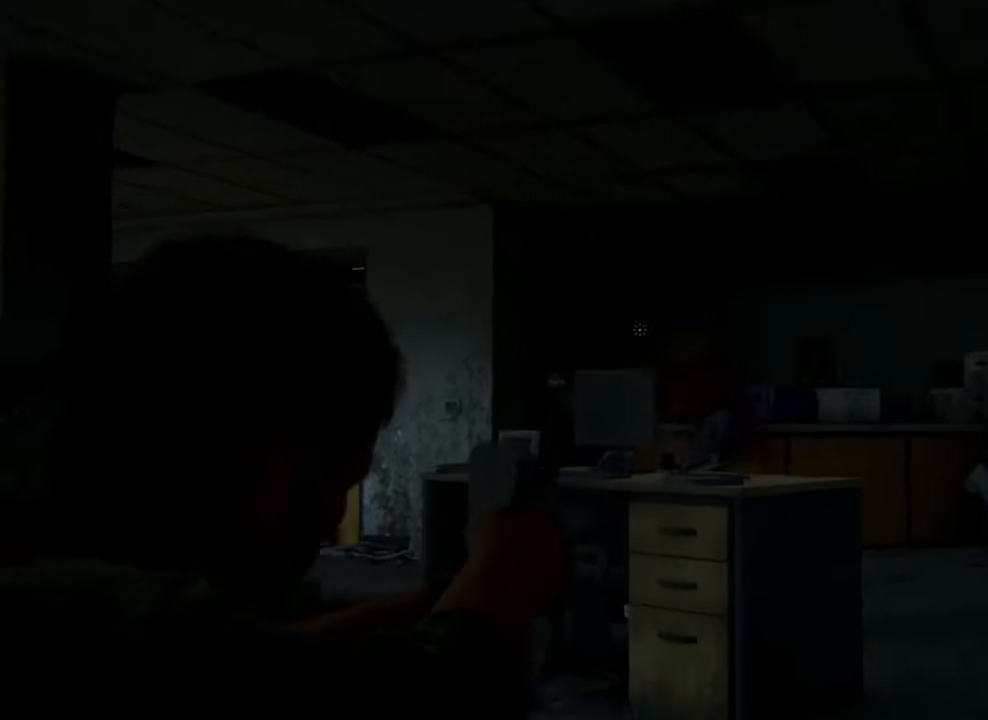
{"buttons": [], "left_stick": "center", "right_stick": "down-left", "events": [[167, "L2", "up"]]}
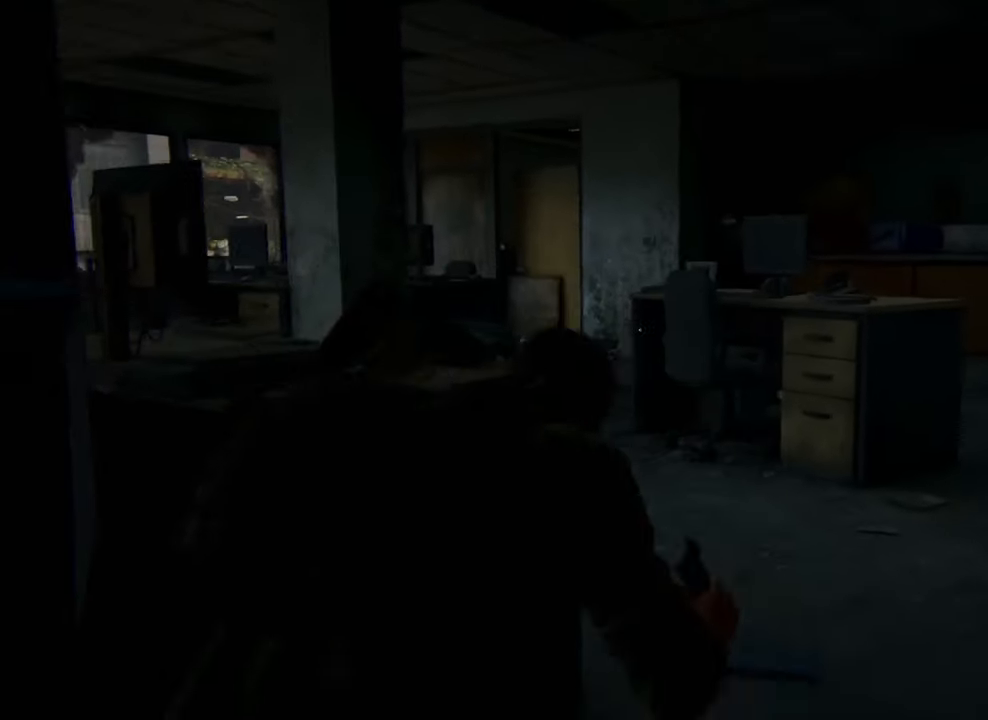
{"buttons": [], "left_stick": "center", "right_stick": "center", "events": [[200, "DPAD_UP", "down"], [300, "DPAD_UP", "up"], [434, "right_stick", "center"]]}